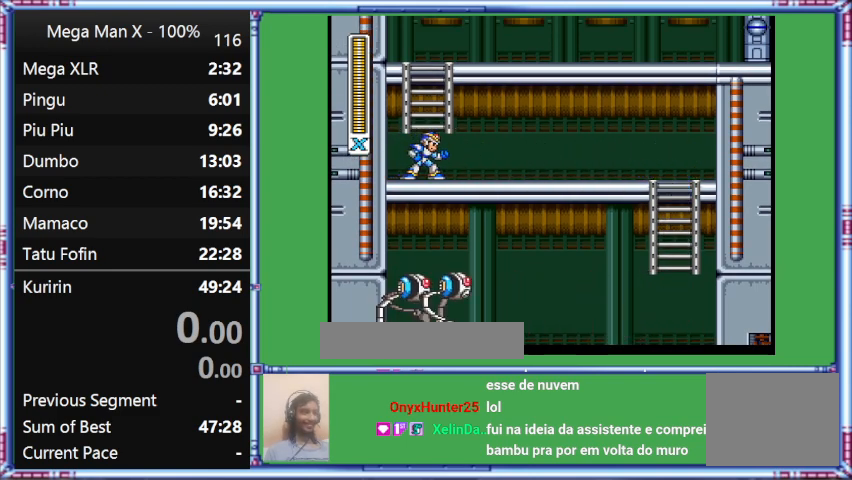
Gameplay with a controller (Nintendo layout); each line is a JSON object with the inputs held at the frame after it. "events" lists button and stick changes between this image and that frame as [ms after this image, input, new state], when the widget could be followed in between. Not read: L3 R3.
{"buttons": [], "events": []}
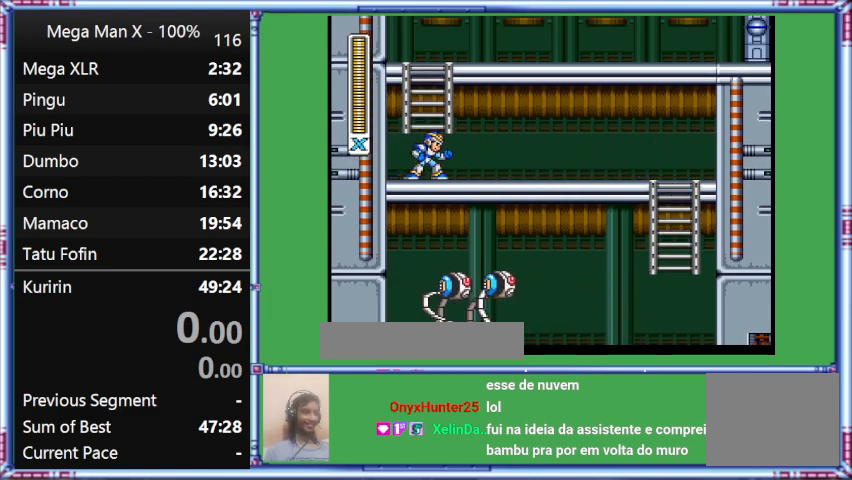
{"buttons": [], "events": []}
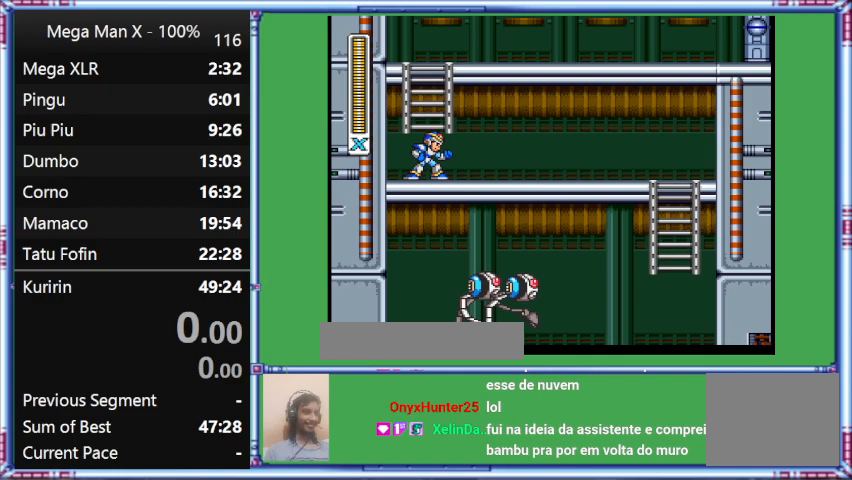
{"buttons": ["B"], "events": [[400, "B", "down"]]}
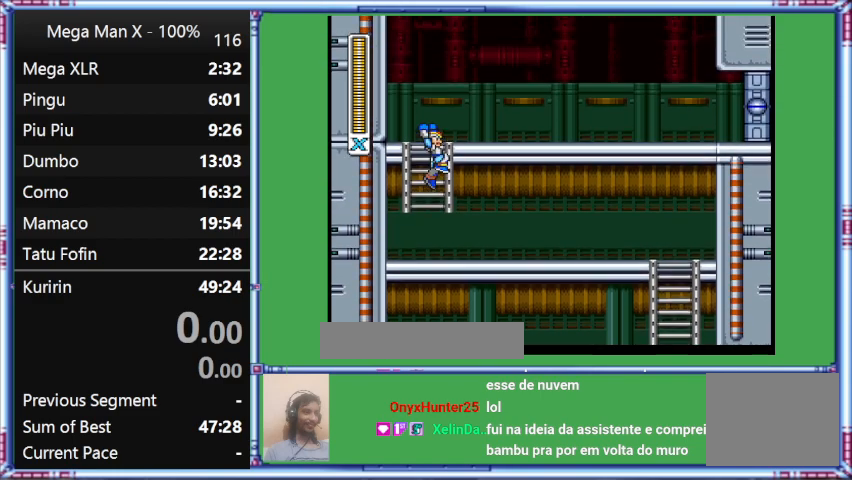
{"buttons": [], "events": [[367, "B", "up"]]}
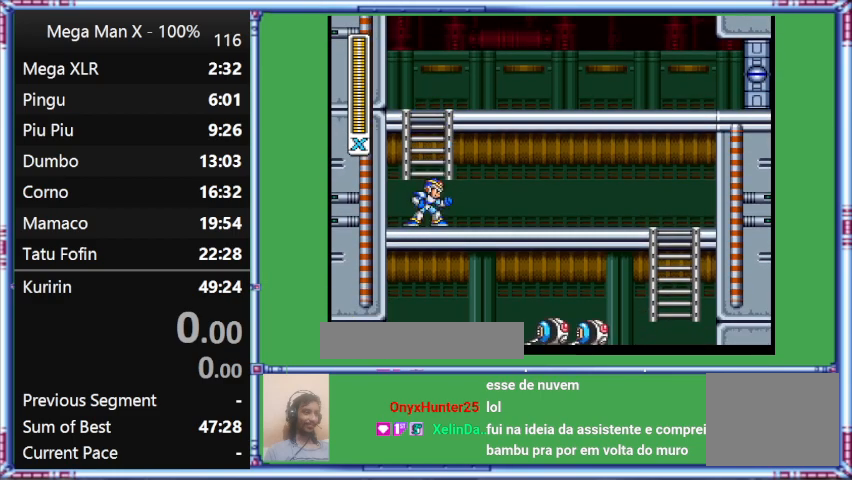
{"buttons": ["B"], "events": [[467, "B", "down"]]}
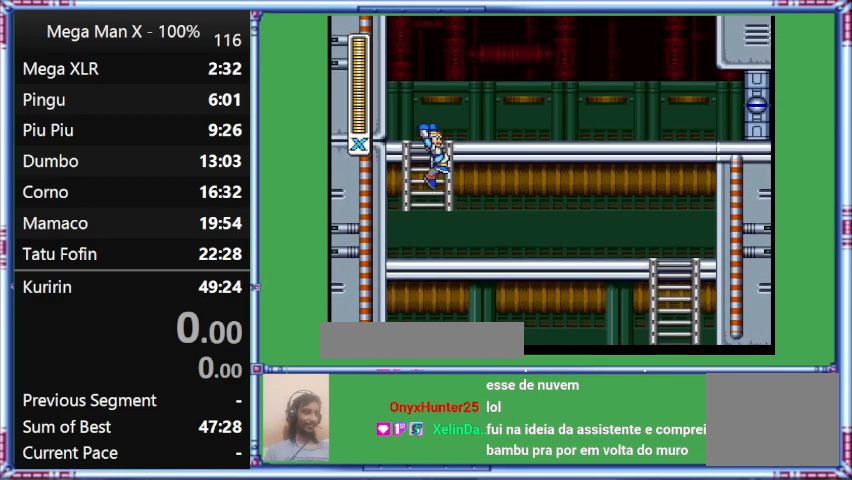
{"buttons": ["B", "L1", "DPAD_LEFT"], "events": [[233, "DPAD_RIGHT", "down"], [433, "DPAD_LEFT", "down"], [433, "DPAD_RIGHT", "up"], [433, "L1", "down"]]}
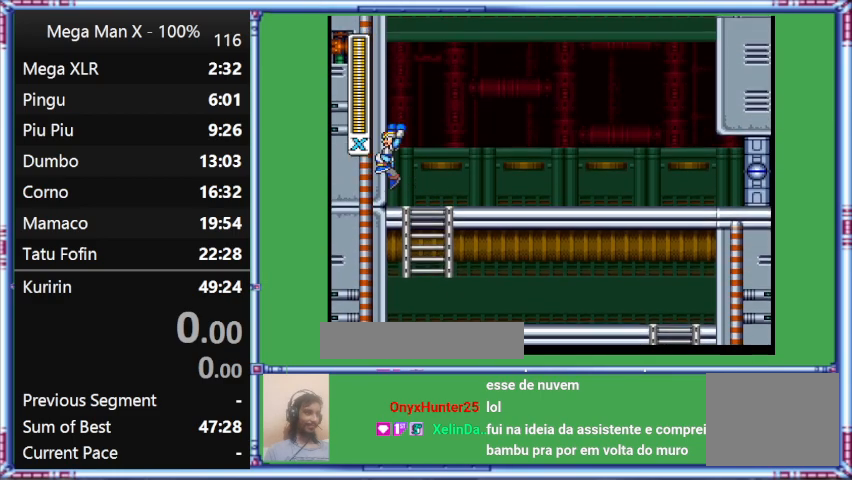
{"buttons": ["B", "DPAD_LEFT"], "events": [[433, "L1", "up"]]}
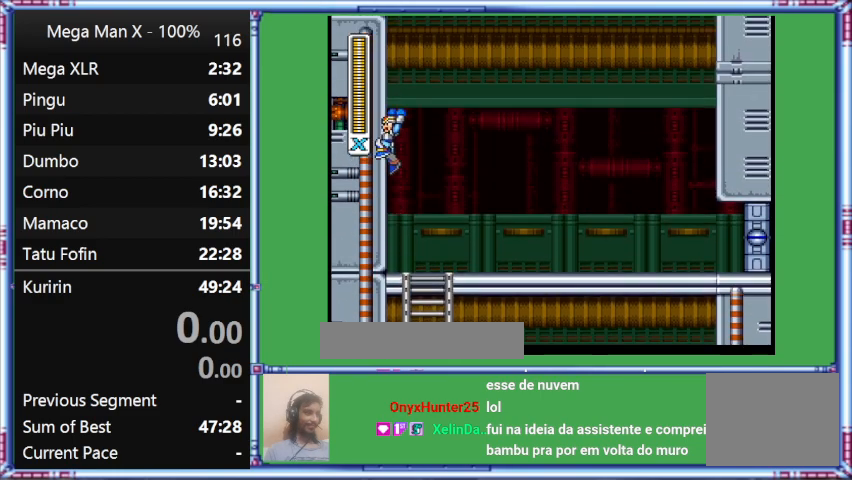
{"buttons": ["B", "L1", "DPAD_RIGHT"], "events": [[433, "DPAD_LEFT", "up"], [433, "DPAD_RIGHT", "down"], [433, "L1", "down"]]}
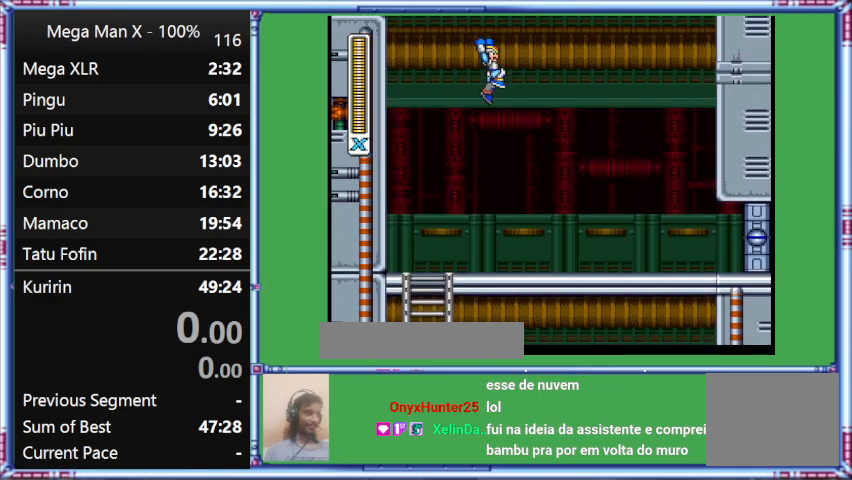
{"buttons": ["DPAD_LEFT"], "events": [[367, "B", "up"], [367, "DPAD_LEFT", "down"], [367, "DPAD_RIGHT", "up"], [367, "L1", "up"]]}
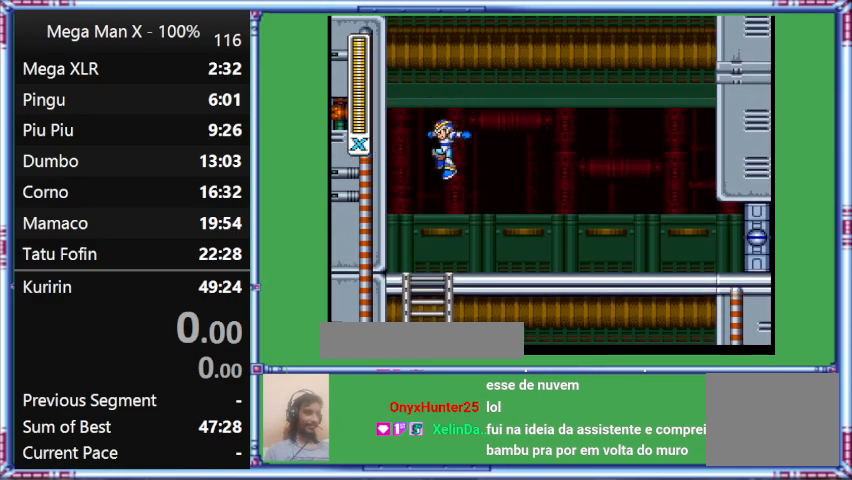
{"buttons": ["DPAD_DOWN", "DPAD_LEFT"], "events": [[100, "DPAD_LEFT", "up"], [300, "DPAD_DOWN", "down"], [467, "DPAD_LEFT", "down"]]}
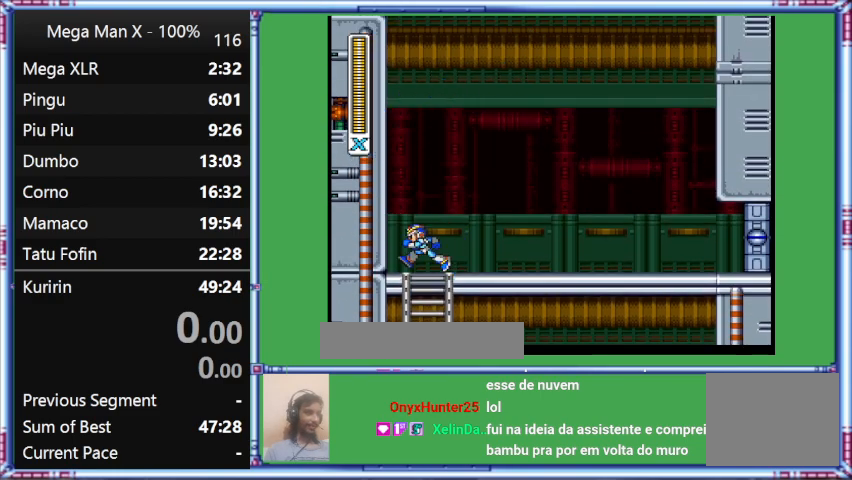
{"buttons": ["DPAD_DOWN"], "events": [[200, "DPAD_DOWN", "up"], [367, "DPAD_DOWN", "down"], [367, "DPAD_LEFT", "up"]]}
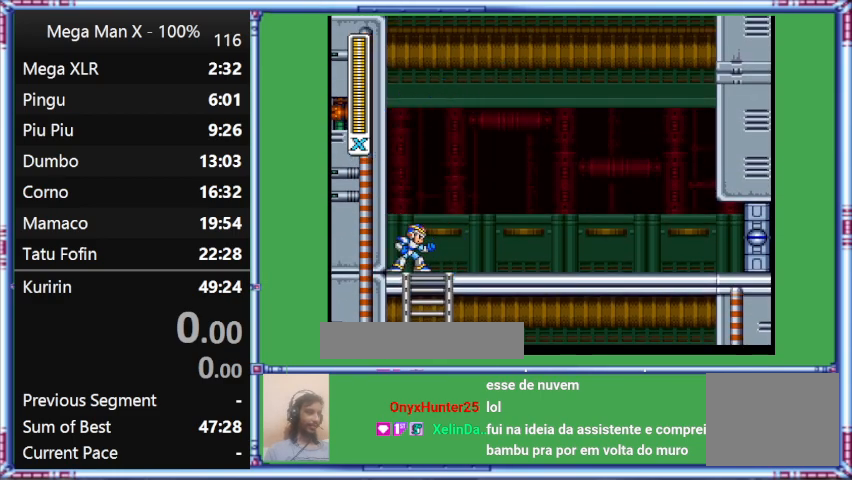
{"buttons": ["DPAD_DOWN", "DPAD_LEFT"], "events": [[200, "DPAD_DOWN", "up"], [400, "DPAD_DOWN", "down"], [400, "DPAD_LEFT", "down"]]}
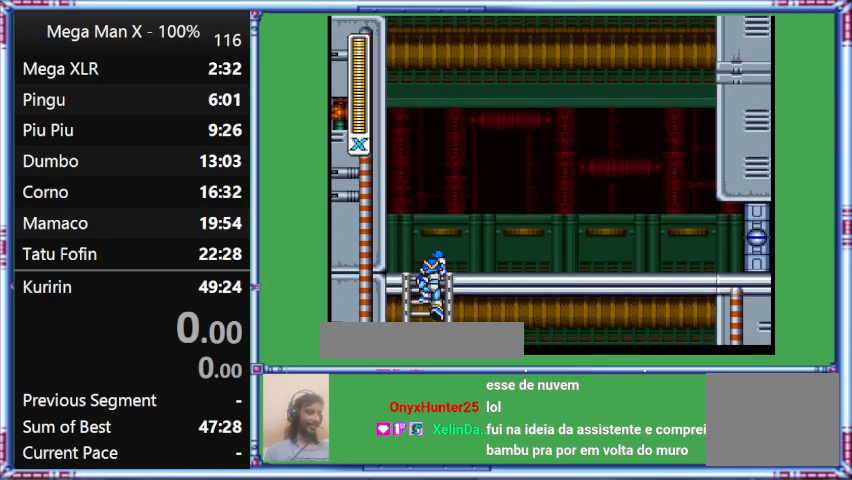
{"buttons": ["DPAD_DOWN"], "events": [[100, "DPAD_LEFT", "up"]]}
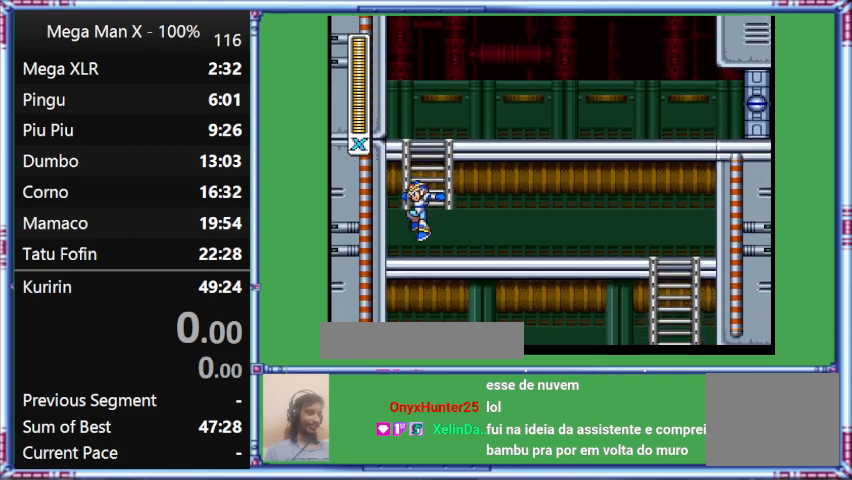
{"buttons": ["DPAD_RIGHT"], "events": [[33, "B", "down"], [267, "B", "up"], [267, "DPAD_DOWN", "up"], [267, "DPAD_RIGHT", "down"]]}
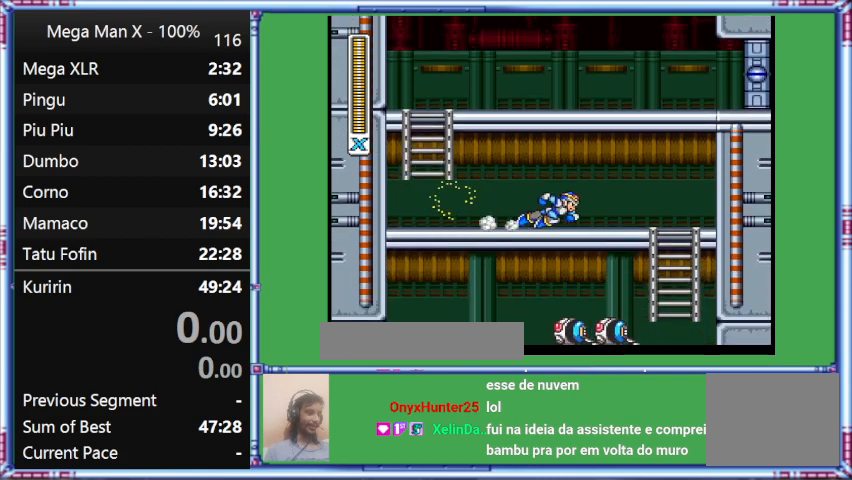
{"buttons": ["L1", "DPAD_UP", "DPAD_RIGHT"], "events": [[267, "DPAD_UP", "down"], [267, "L1", "down"]]}
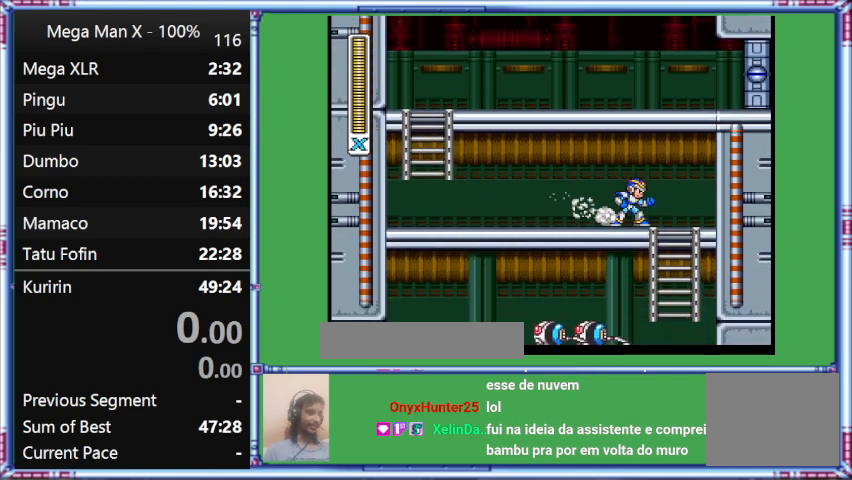
{"buttons": [], "events": [[67, "DPAD_UP", "up"], [67, "L1", "up"], [267, "DPAD_RIGHT", "up"]]}
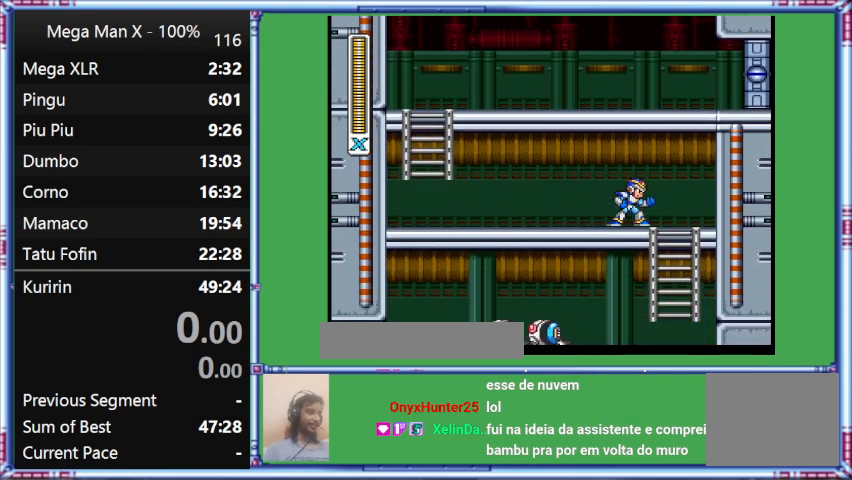
{"buttons": [], "events": []}
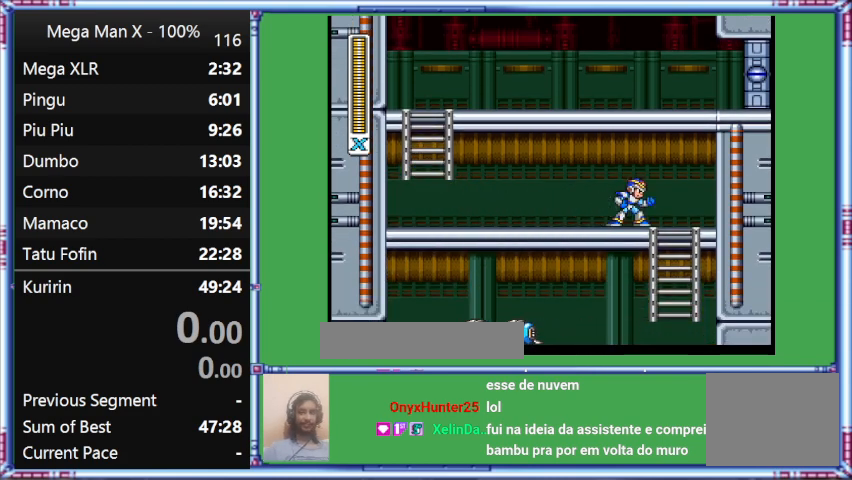
{"buttons": [], "events": []}
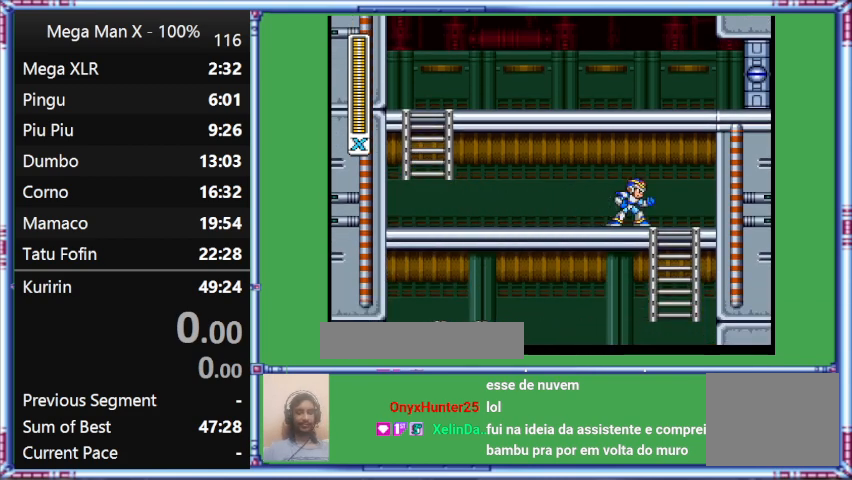
{"buttons": ["DPAD_RIGHT"], "events": [[433, "DPAD_RIGHT", "down"]]}
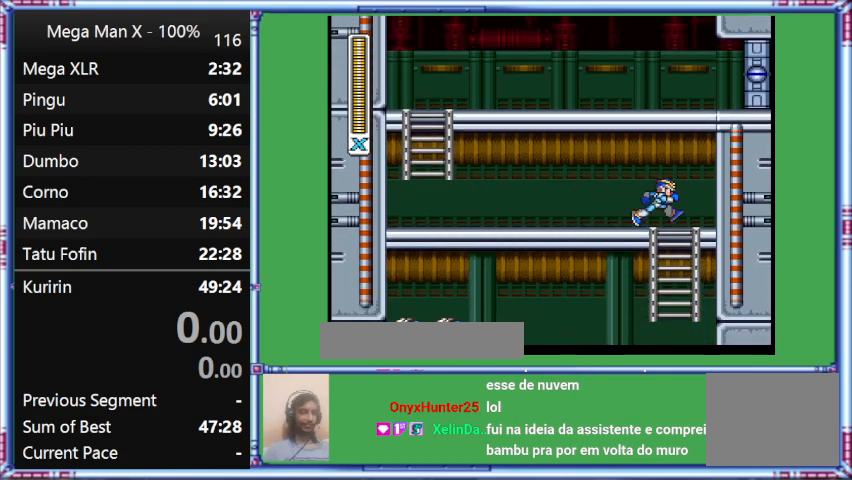
{"buttons": ["DPAD_DOWN", "DPAD_LEFT"], "events": [[300, "DPAD_DOWN", "down"], [300, "DPAD_LEFT", "down"], [300, "DPAD_RIGHT", "up"]]}
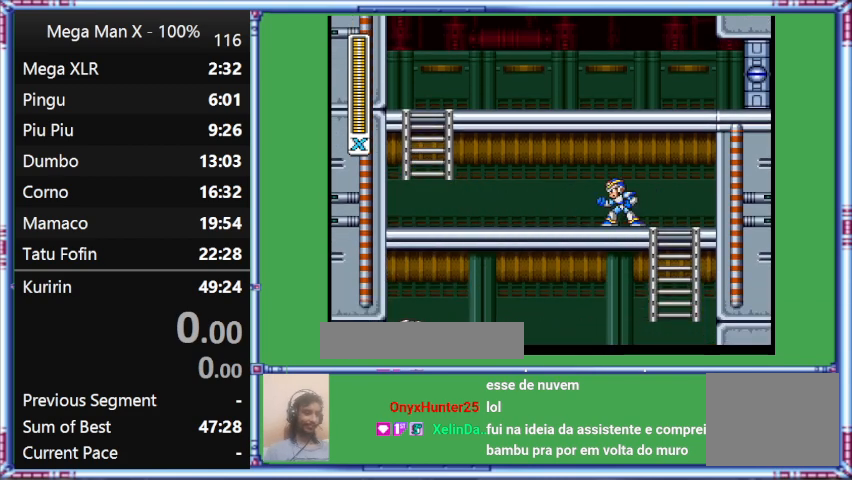
{"buttons": ["DPAD_RIGHT"], "events": [[200, "DPAD_LEFT", "up"], [367, "DPAD_DOWN", "up"], [367, "DPAD_RIGHT", "down"]]}
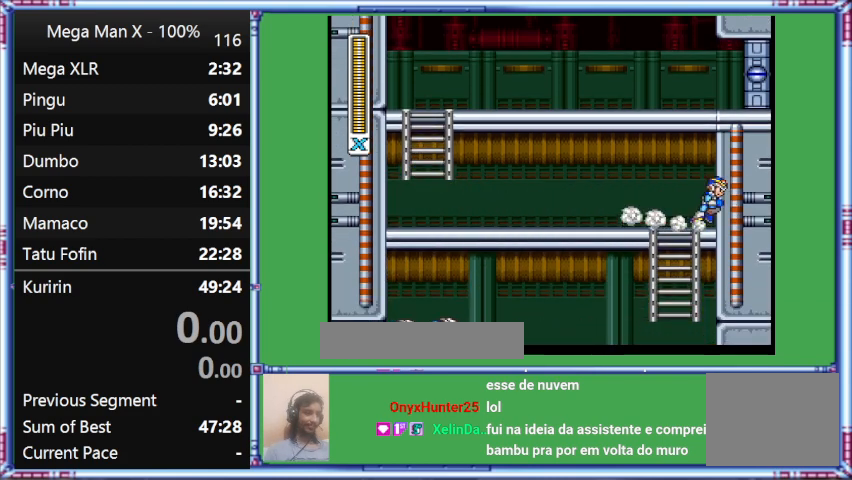
{"buttons": ["DPAD_DOWN", "DPAD_LEFT"], "events": [[100, "DPAD_DOWN", "down"], [100, "DPAD_RIGHT", "up"], [333, "DPAD_LEFT", "down"]]}
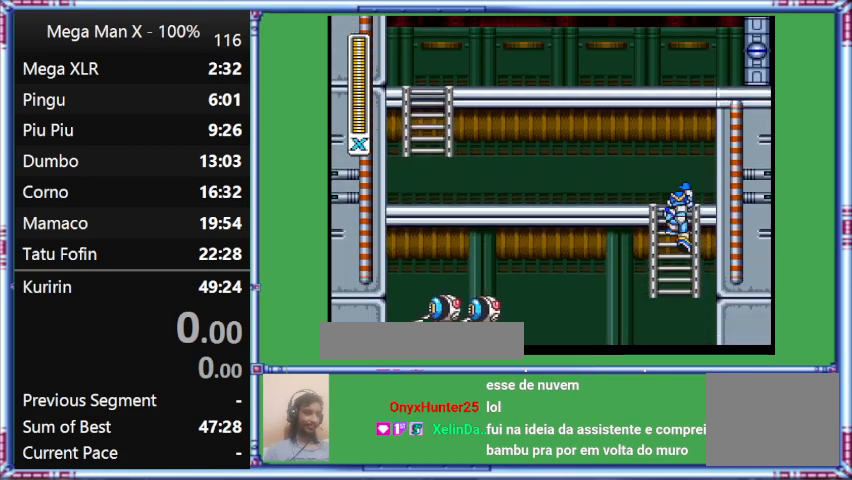
{"buttons": ["DPAD_UP"], "events": [[233, "DPAD_LEFT", "up"], [500, "DPAD_DOWN", "up"], [500, "DPAD_UP", "down"]]}
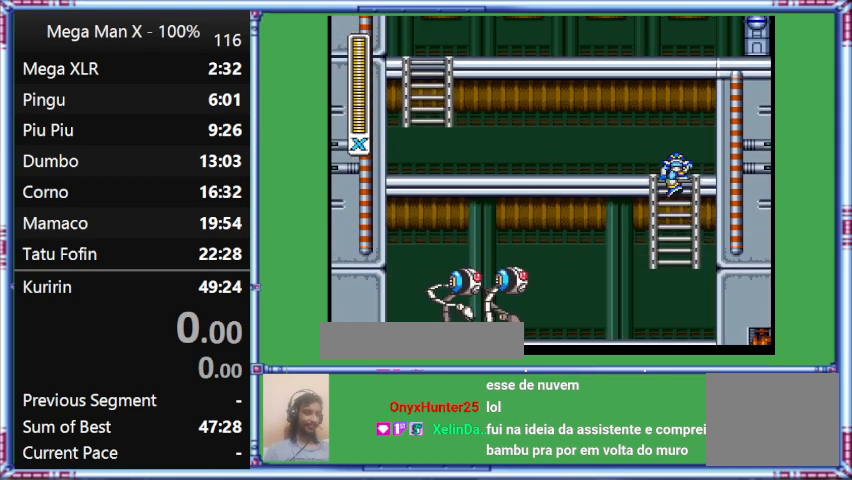
{"buttons": ["DPAD_LEFT"], "events": [[400, "DPAD_LEFT", "down"], [400, "DPAD_UP", "up"]]}
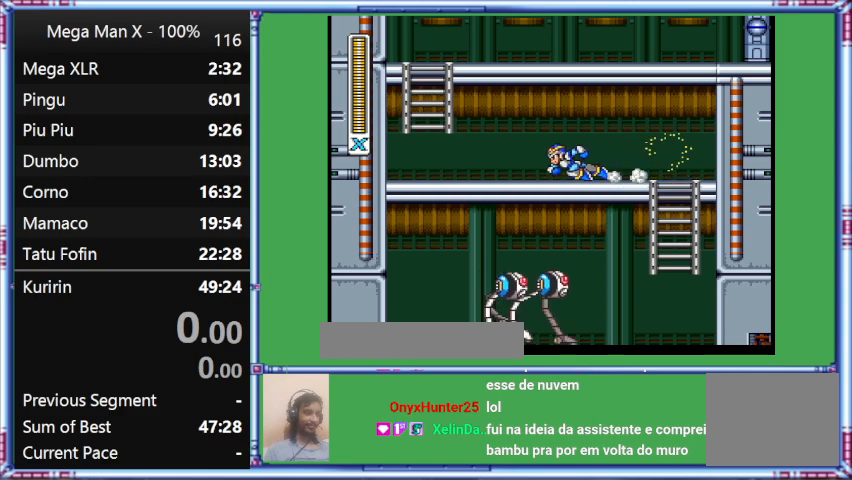
{"buttons": ["L1", "DPAD_UP", "DPAD_LEFT"], "events": [[133, "DPAD_UP", "down"], [133, "L1", "down"]]}
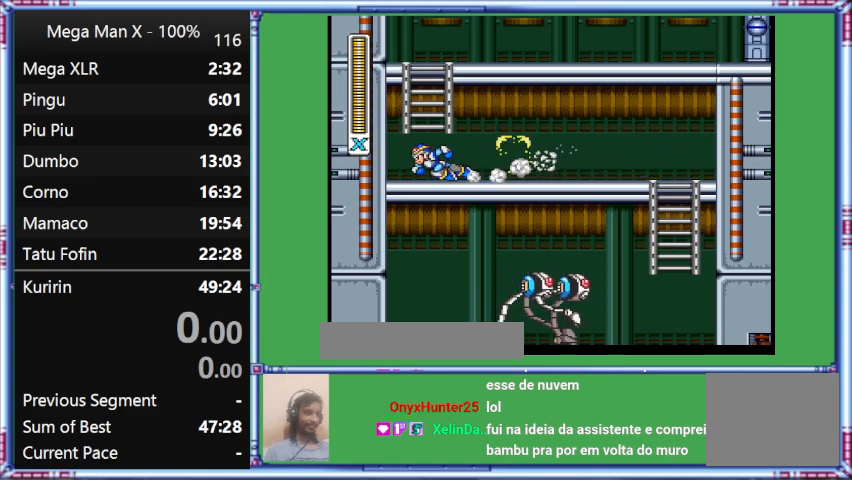
{"buttons": ["L1", "DPAD_UP", "DPAD_LEFT"], "events": []}
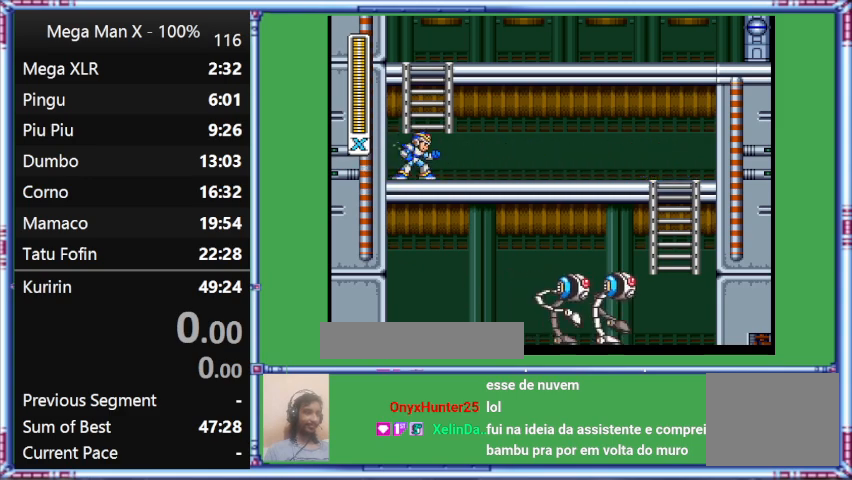
{"buttons": ["L1"], "events": [[267, "DPAD_LEFT", "up"], [267, "DPAD_UP", "up"]]}
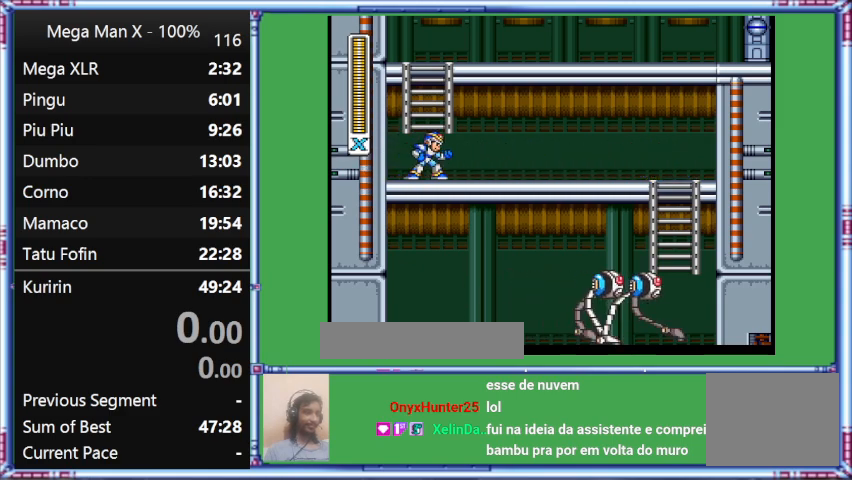
{"buttons": [], "events": [[67, "L1", "up"]]}
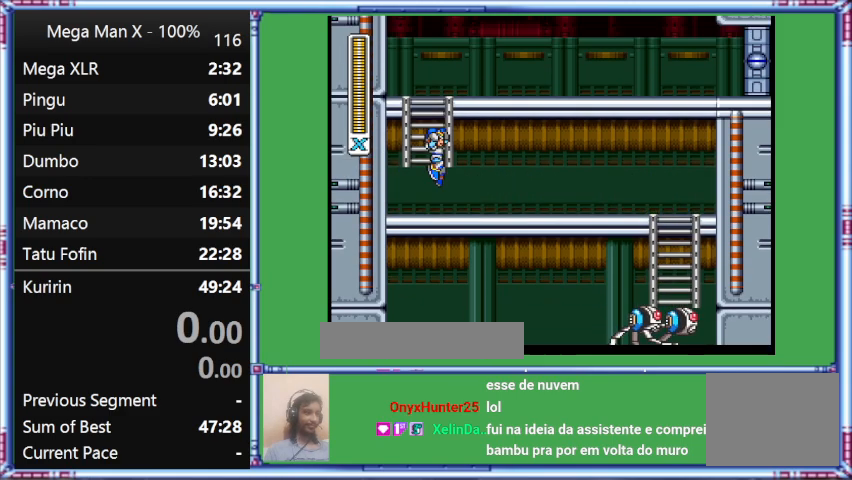
{"buttons": ["B"], "events": [[200, "B", "down"]]}
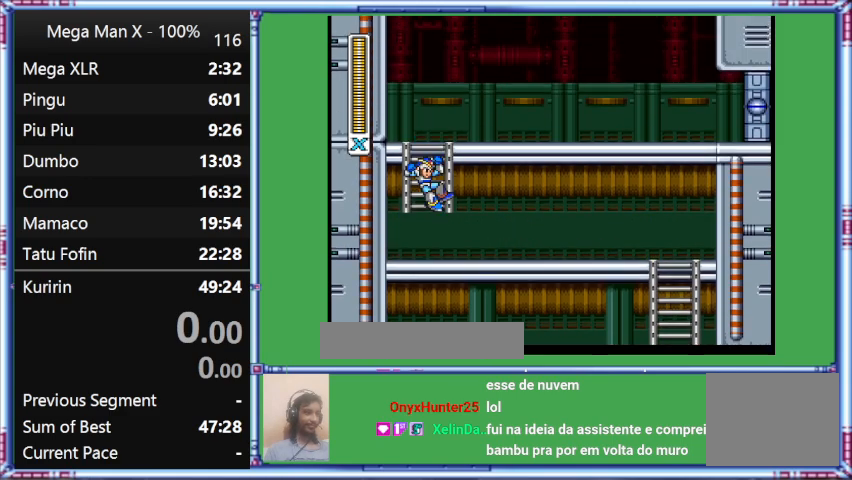
{"buttons": ["B", "DPAD_LEFT"], "events": [[167, "B", "up"], [333, "B", "down"], [333, "DPAD_LEFT", "down"]]}
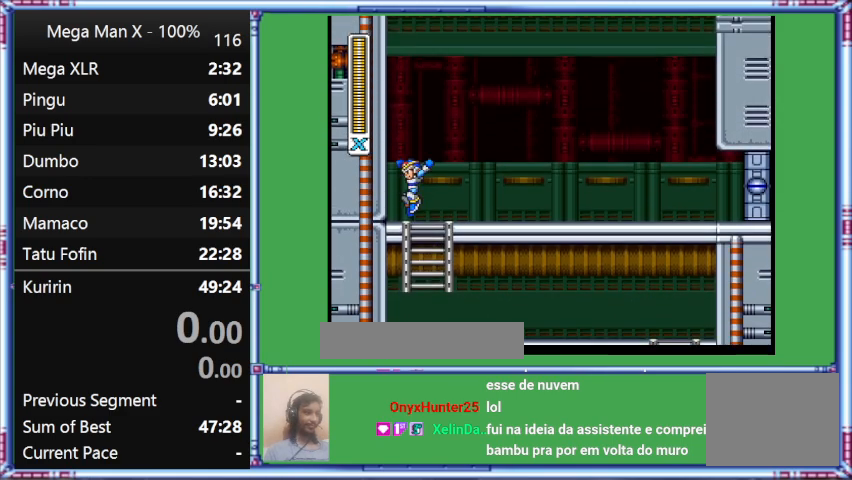
{"buttons": [], "events": [[67, "DPAD_LEFT", "up"], [300, "B", "up"]]}